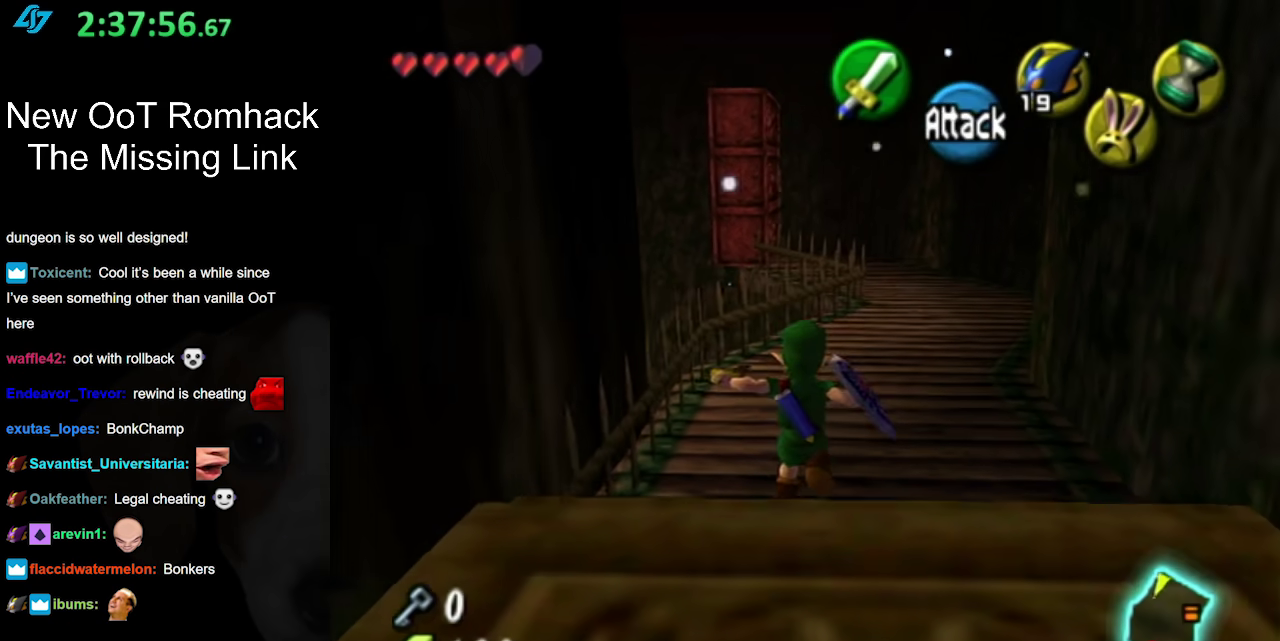
Gameplay with a controller (Nintendo layout); each line is a JSON object with the inputs held at the frame after it. "events" lists button and stick changes between this image and that frame as [ms after this image, input, new state], when the widget could be followed in between. Not read: L3 R3 left_stick right_stick.
{"buttons": ["A"], "events": [[450, "A", "down"]]}
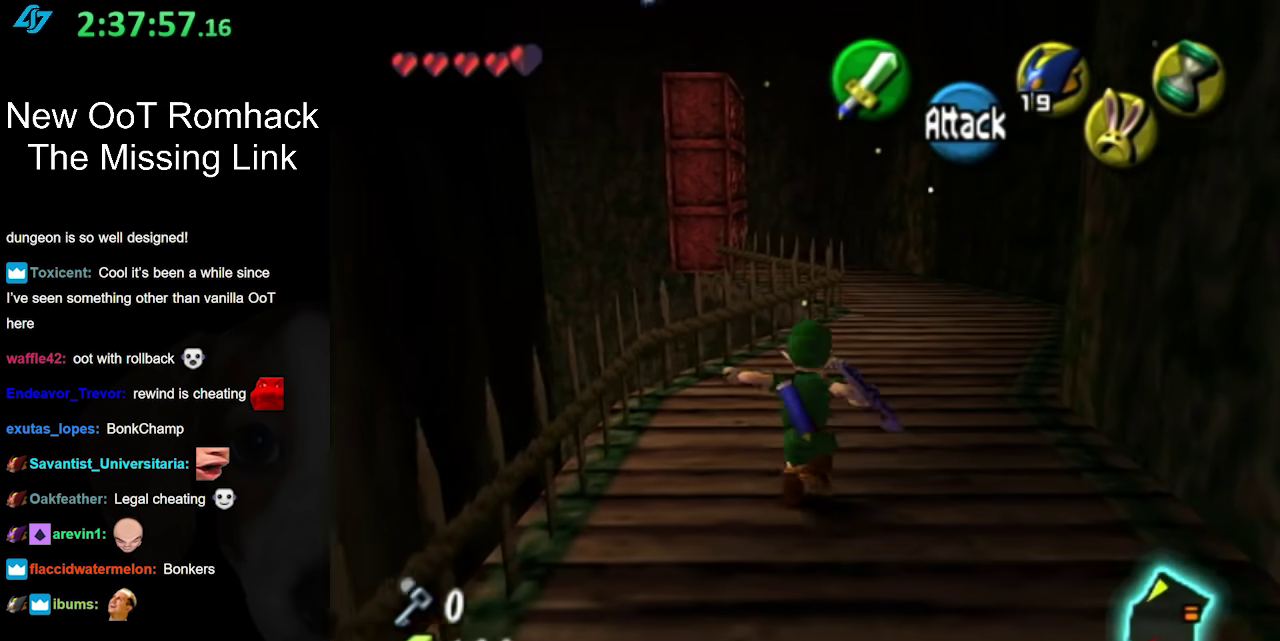
{"buttons": [], "events": [[167, "A", "up"]]}
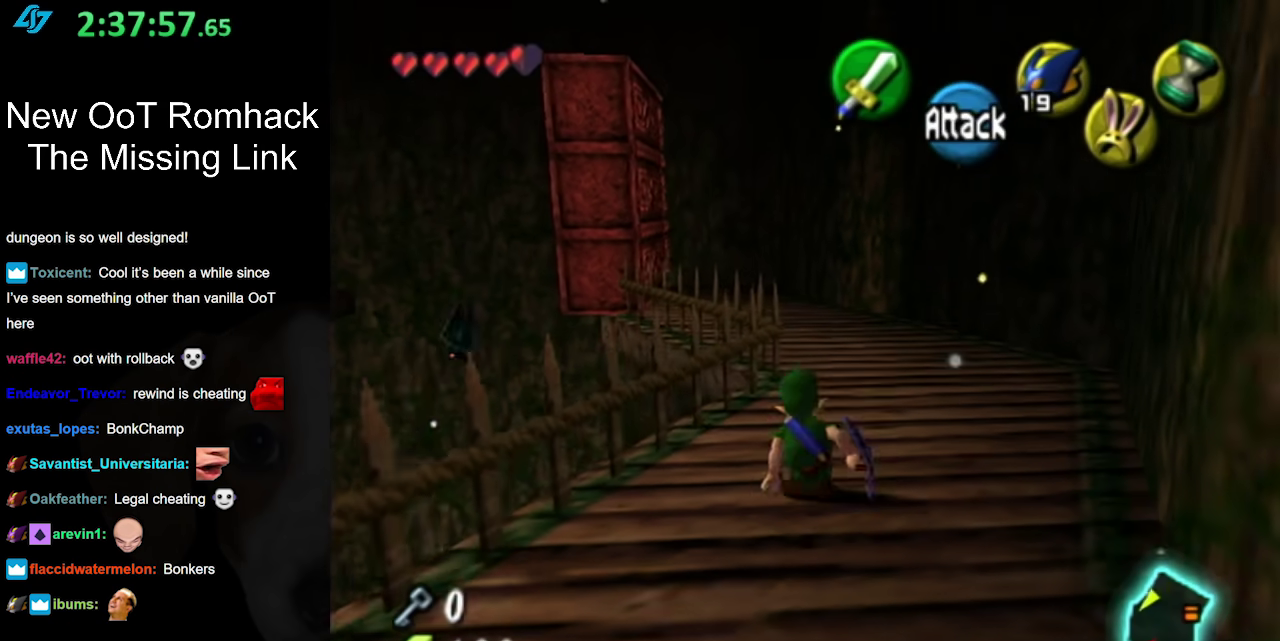
{"buttons": [], "events": [[67, "A", "down"], [283, "A", "up"]]}
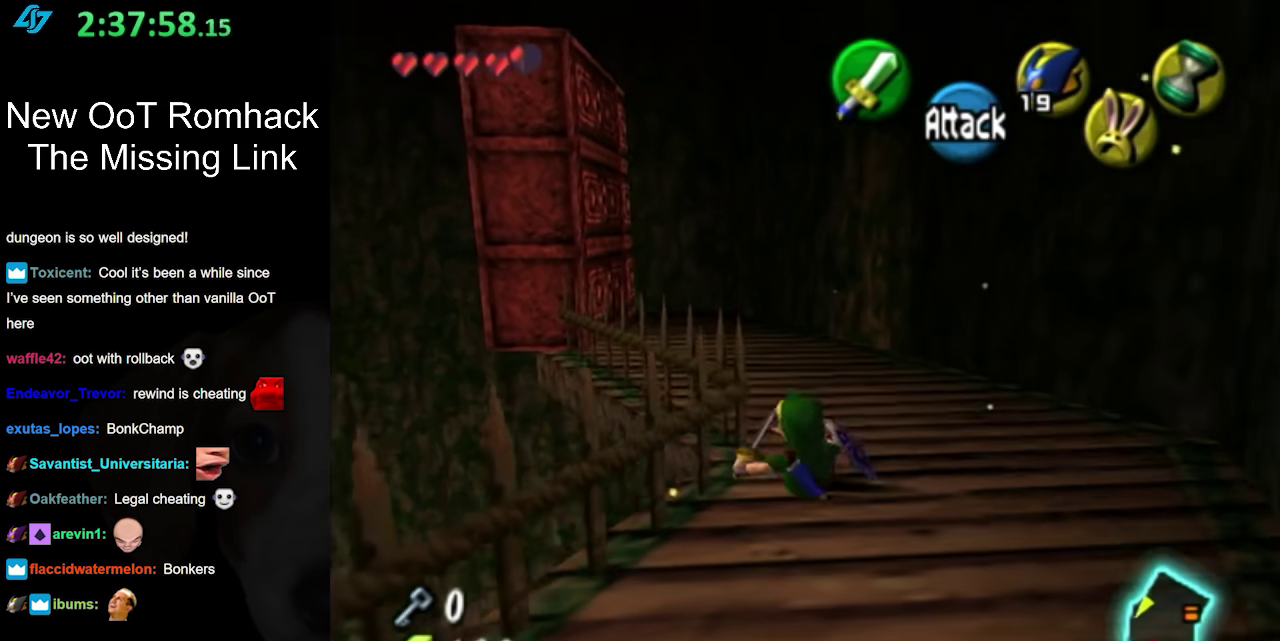
{"buttons": ["L1"], "events": [[500, "L1", "down"]]}
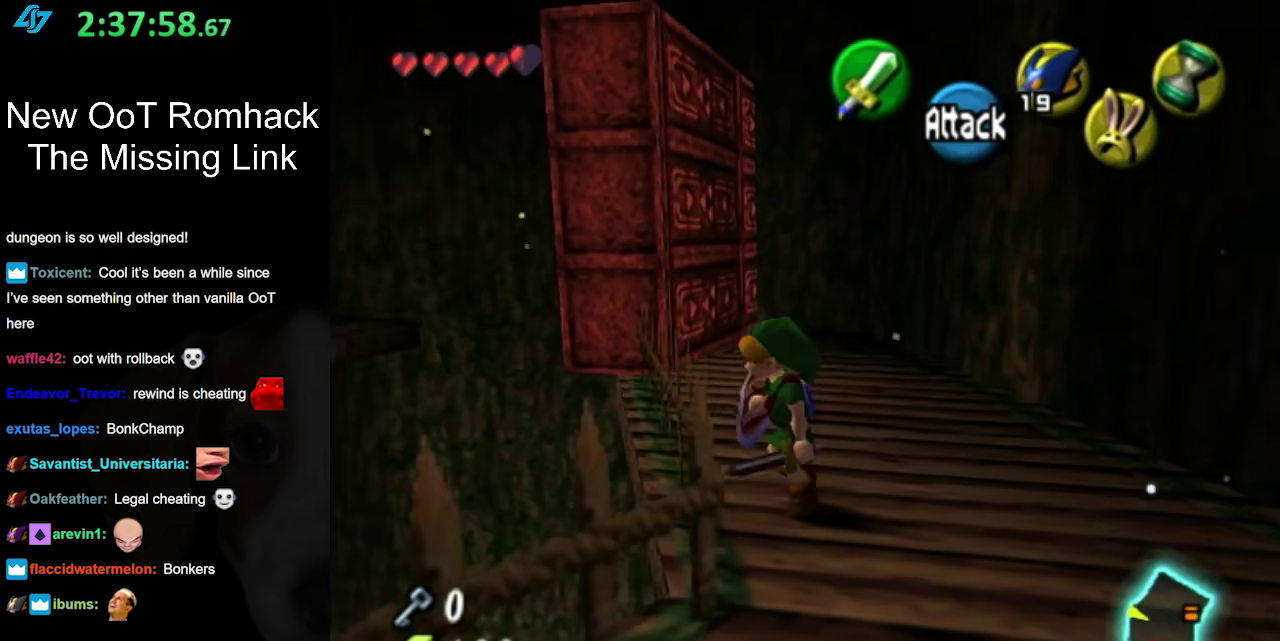
{"buttons": [], "events": [[283, "L1", "up"]]}
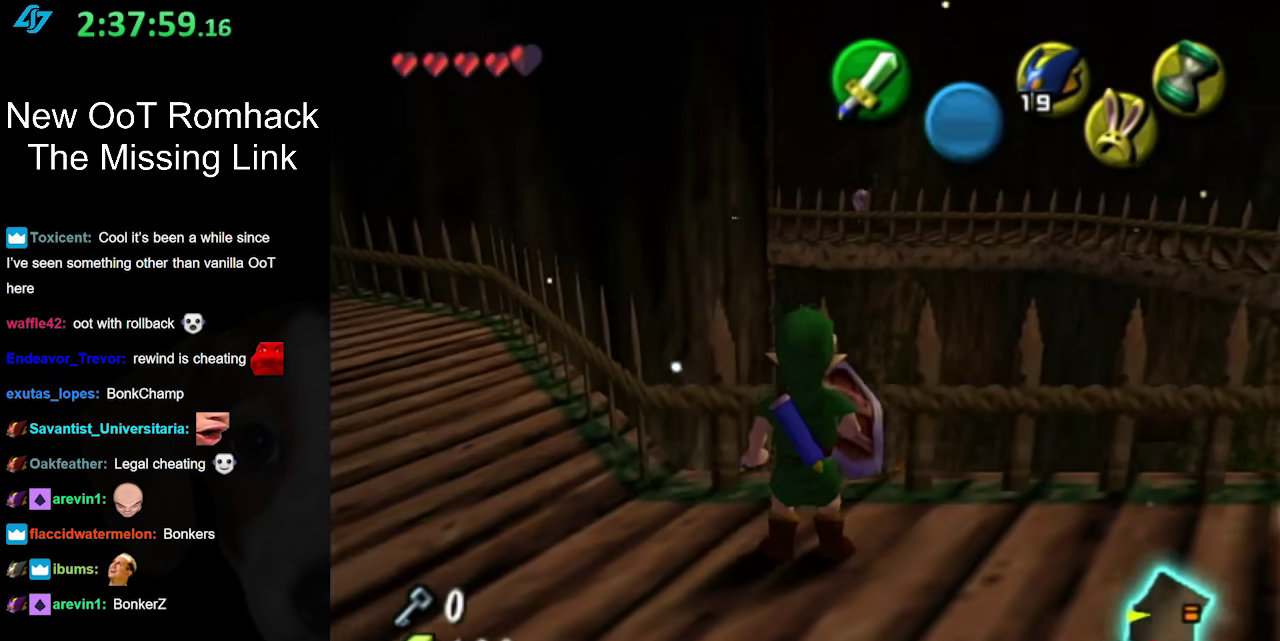
{"buttons": ["A", "L1"], "events": [[150, "L1", "down"], [483, "A", "down"]]}
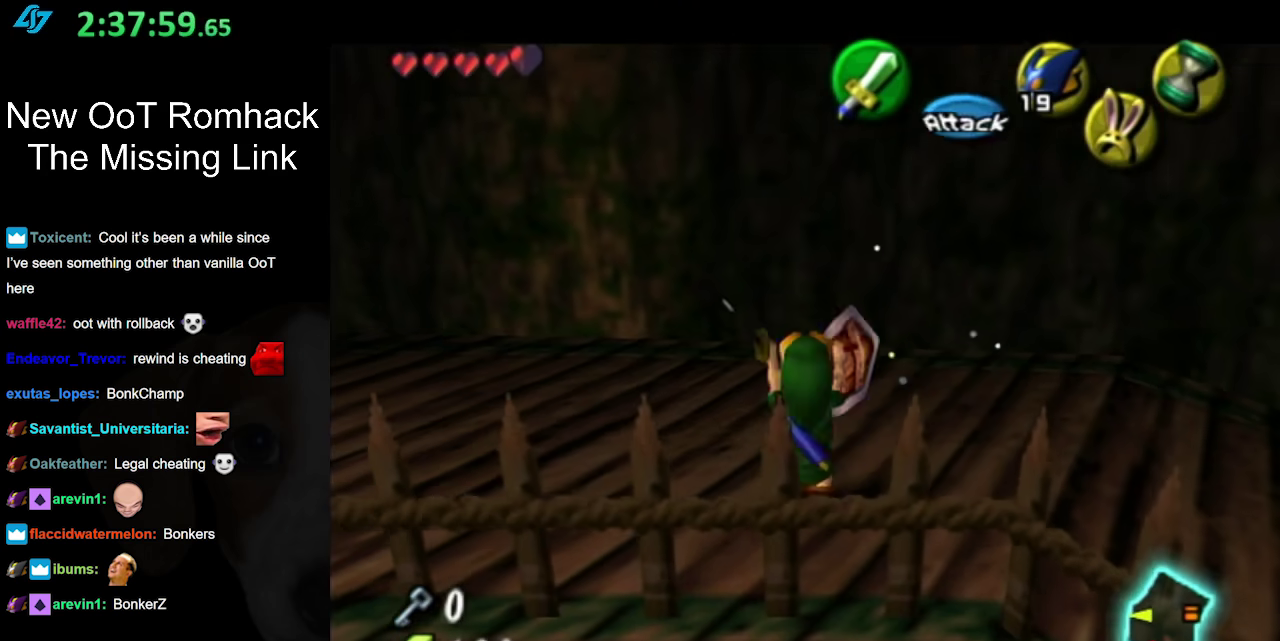
{"buttons": [], "events": [[100, "A", "up"], [350, "L1", "up"]]}
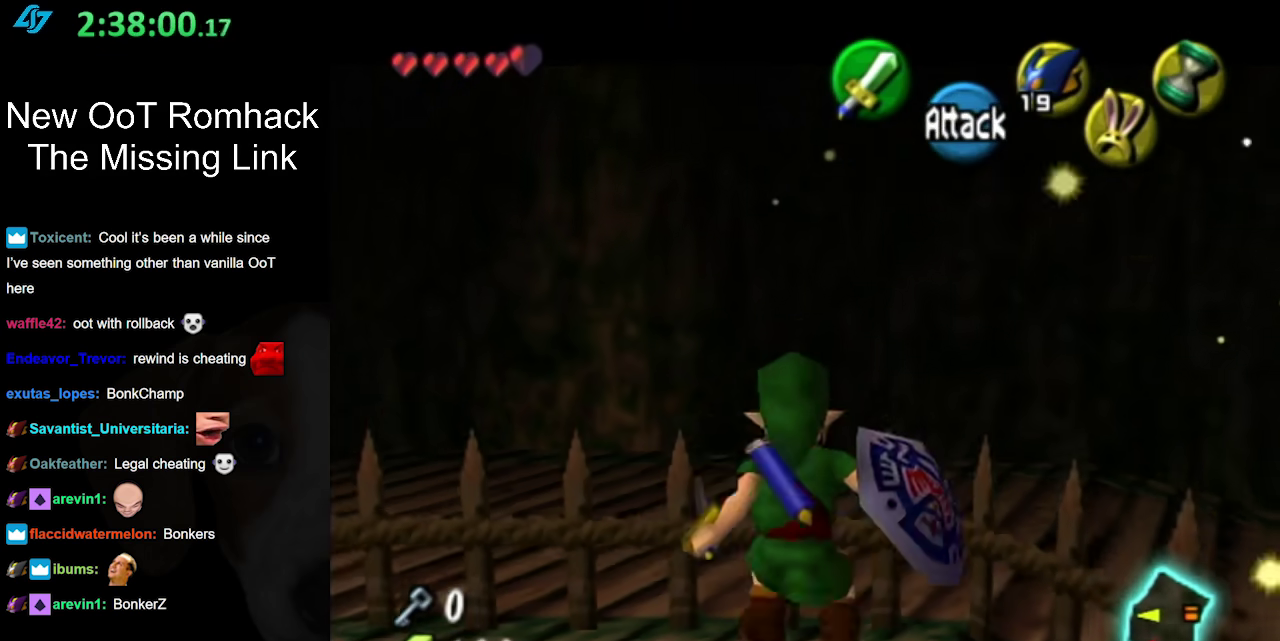
{"buttons": [], "events": []}
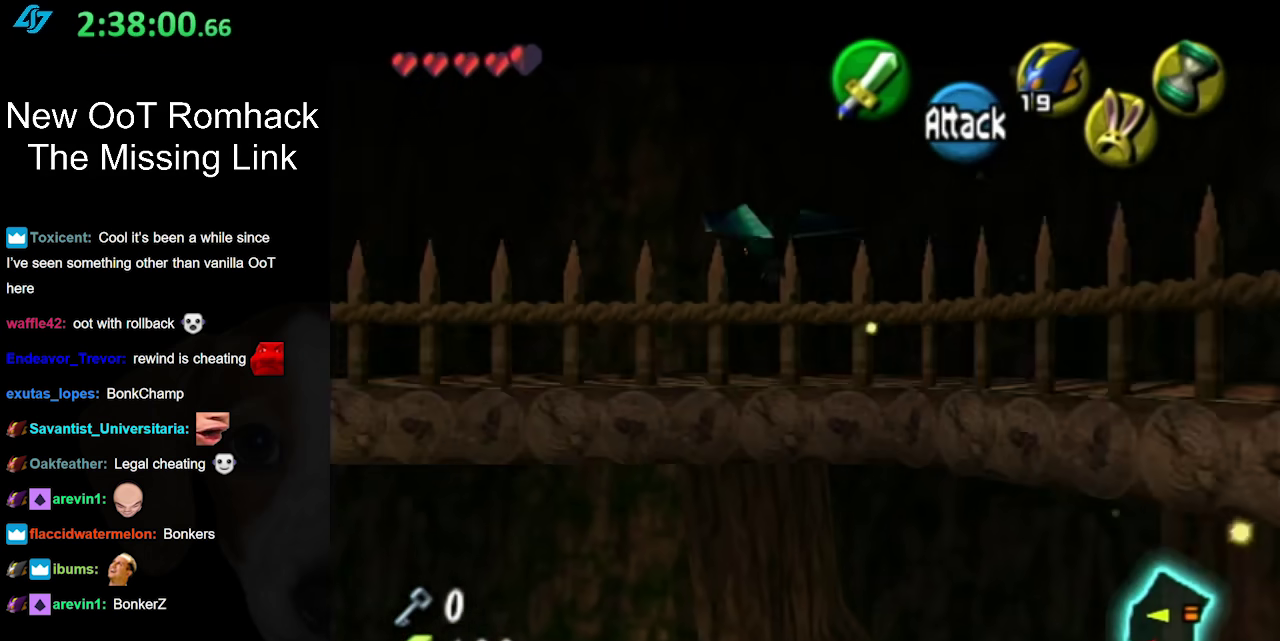
{"buttons": [], "events": []}
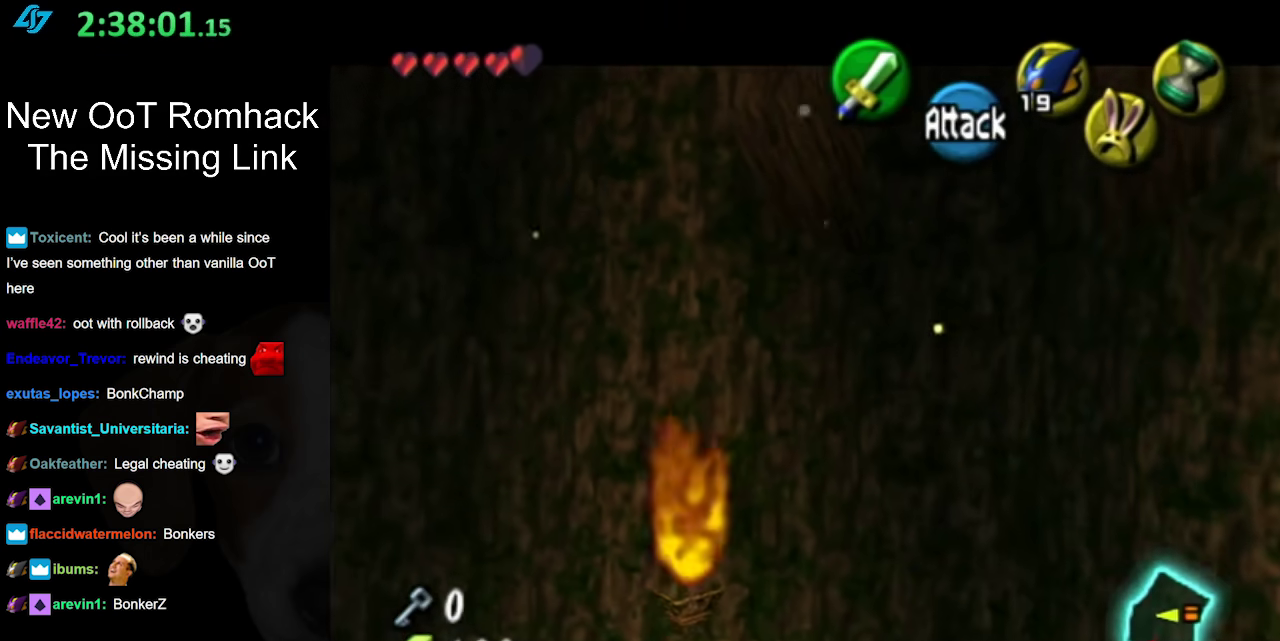
{"buttons": [], "events": []}
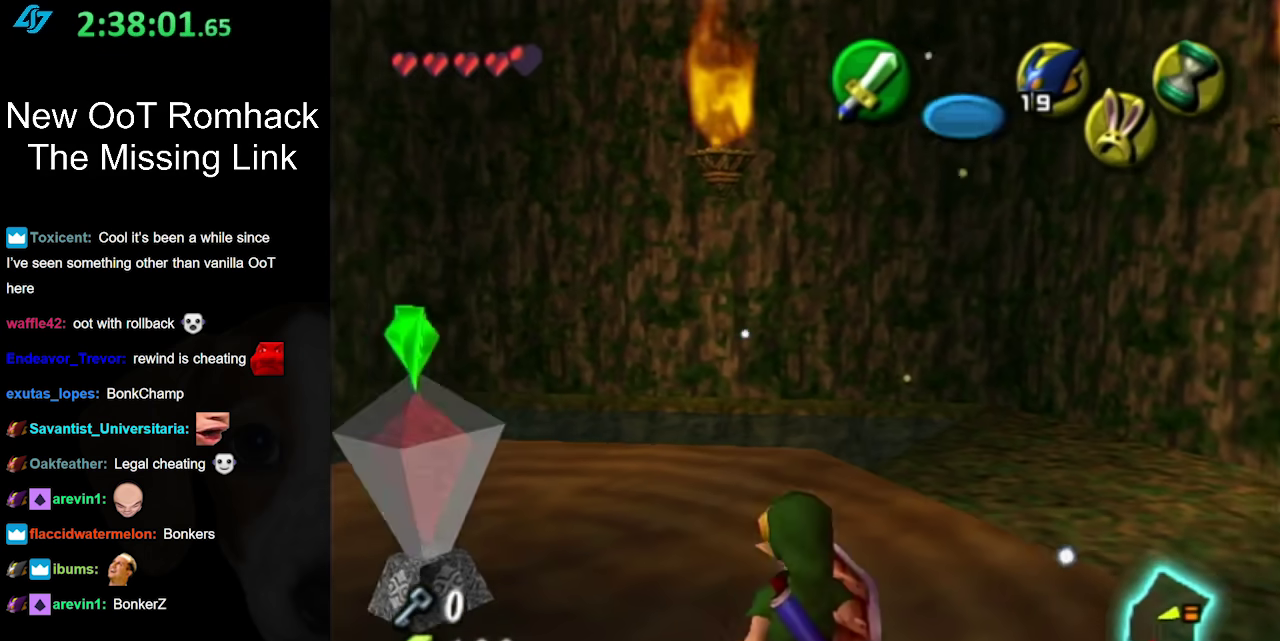
{"buttons": ["B"], "events": [[317, "B", "down"], [433, "B", "up"], [500, "B", "down"]]}